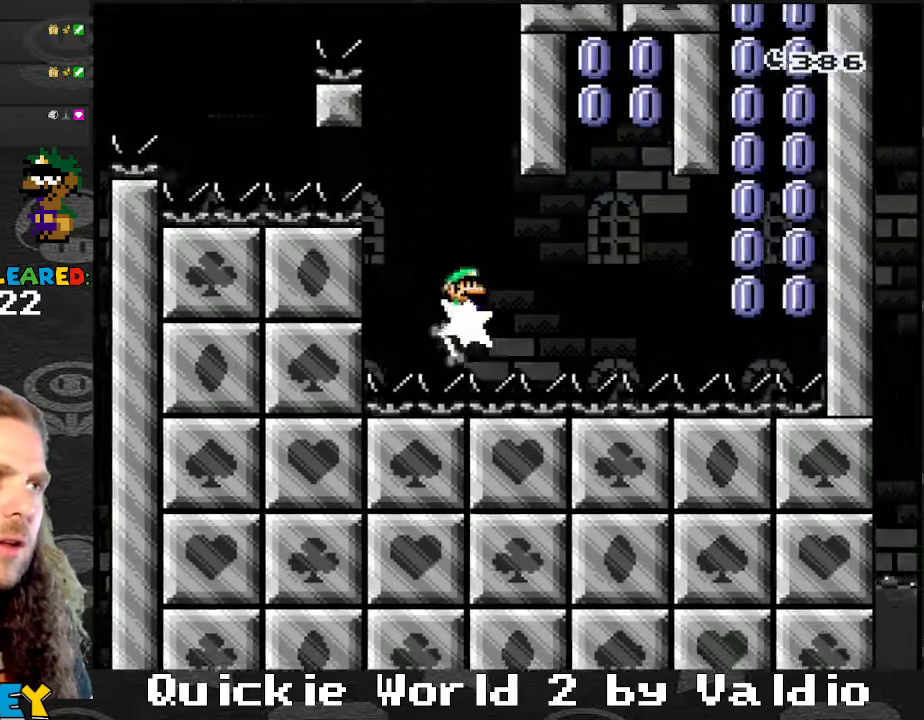
Gameplay with a controller (Nintendo layout); each line is a JSON object with the inputs held at the frame after it. "events" lists button and stick changes between this image and that frame as [ms after this image, input, new state], when the widget could be followed in between. Not read: L3 R3.
{"buttons": ["A", "X", "DPAD_RIGHT"], "events": [[334, "A", "down"], [334, "DPAD_LEFT", "down"], [434, "DPAD_LEFT", "up"], [434, "DPAD_RIGHT", "down"]]}
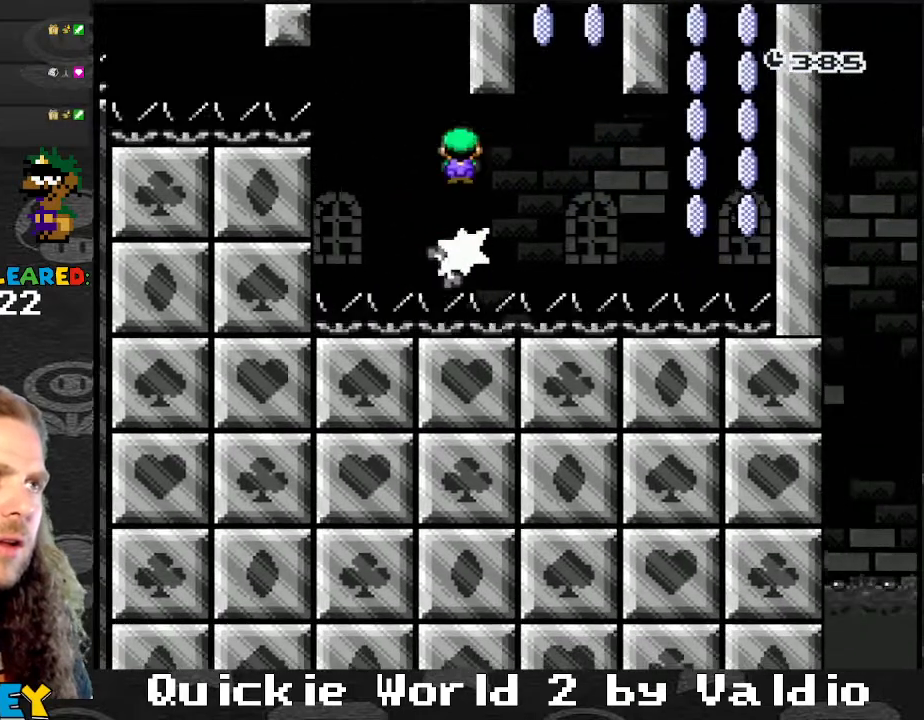
{"buttons": ["A", "X", "DPAD_RIGHT"], "events": [[233, "DPAD_RIGHT", "up"], [266, "DPAD_LEFT", "down"], [400, "DPAD_LEFT", "up"], [500, "DPAD_RIGHT", "down"]]}
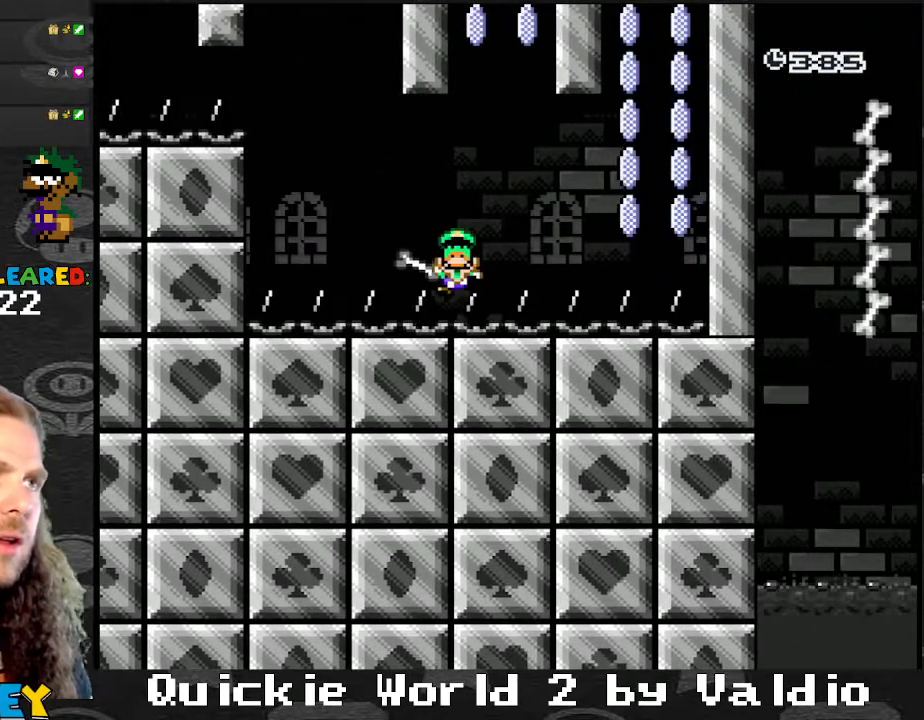
{"buttons": ["A"], "events": [[133, "DPAD_RIGHT", "up"], [234, "A", "up"], [334, "A", "down"], [400, "A", "up"], [467, "A", "down"], [467, "X", "up"]]}
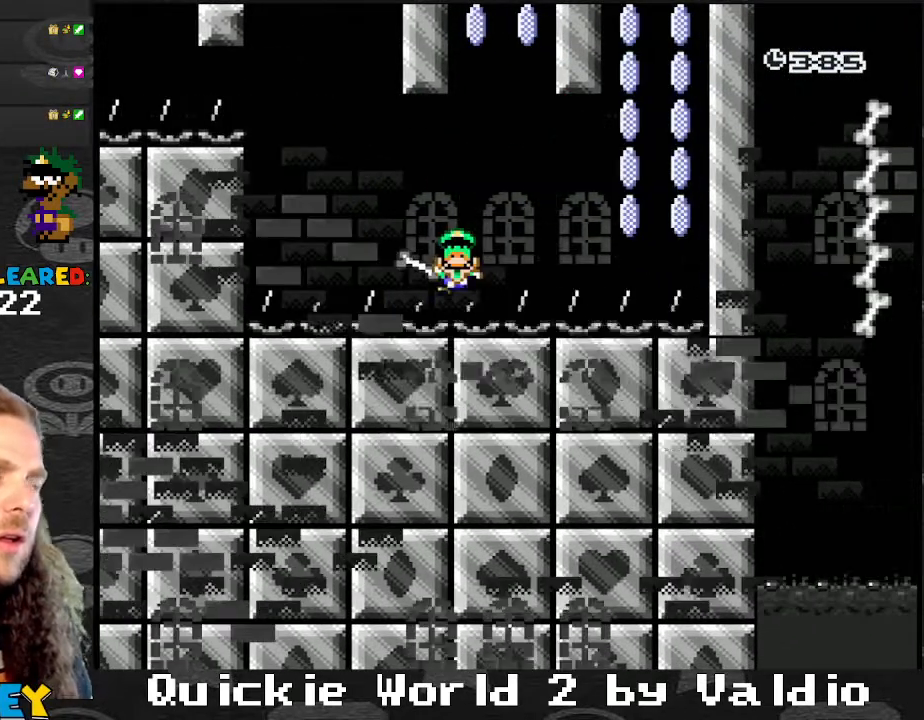
{"buttons": ["A"], "events": [[33, "X", "down"], [66, "A", "up"], [100, "A", "down"], [133, "X", "up"], [200, "A", "up"], [200, "X", "down"], [300, "A", "down"], [300, "X", "up"], [333, "A", "up"], [367, "X", "down"], [433, "A", "down"], [467, "X", "up"]]}
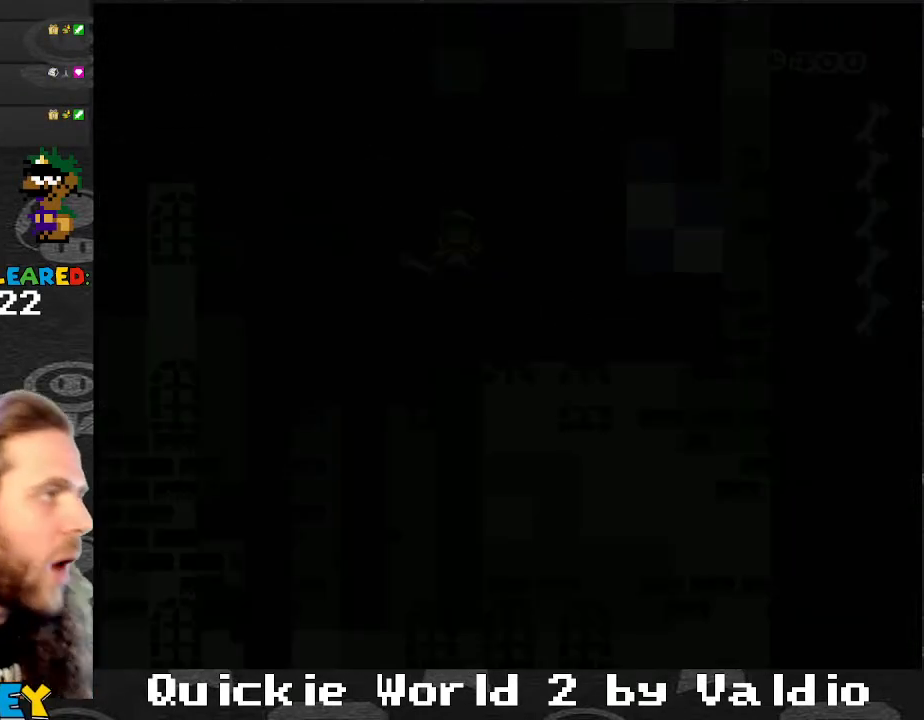
{"buttons": ["X"], "events": [[33, "A", "up"], [267, "X", "down"]]}
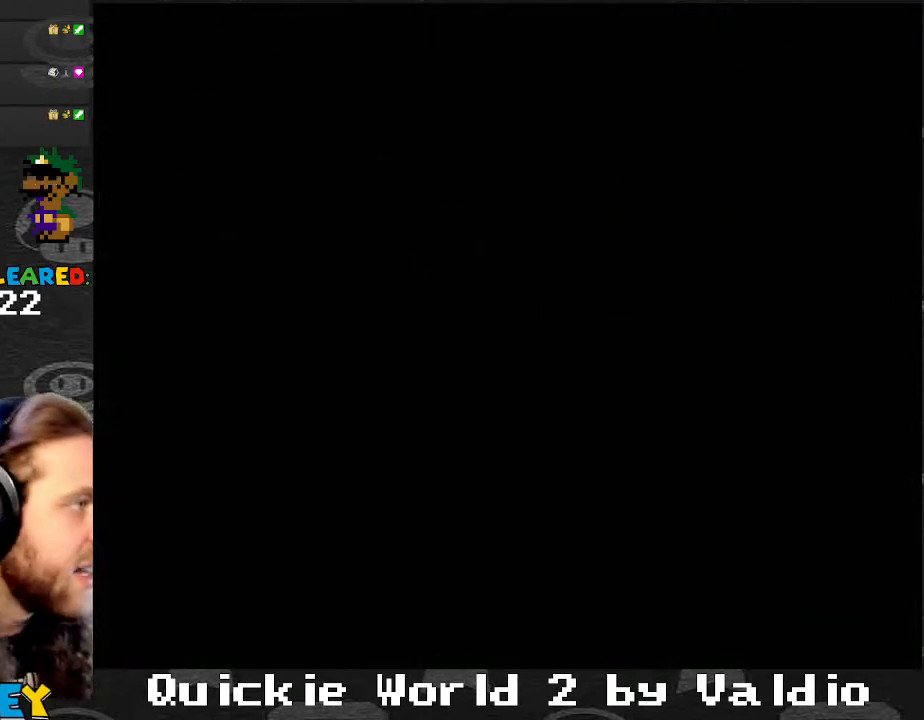
{"buttons": ["X"], "events": []}
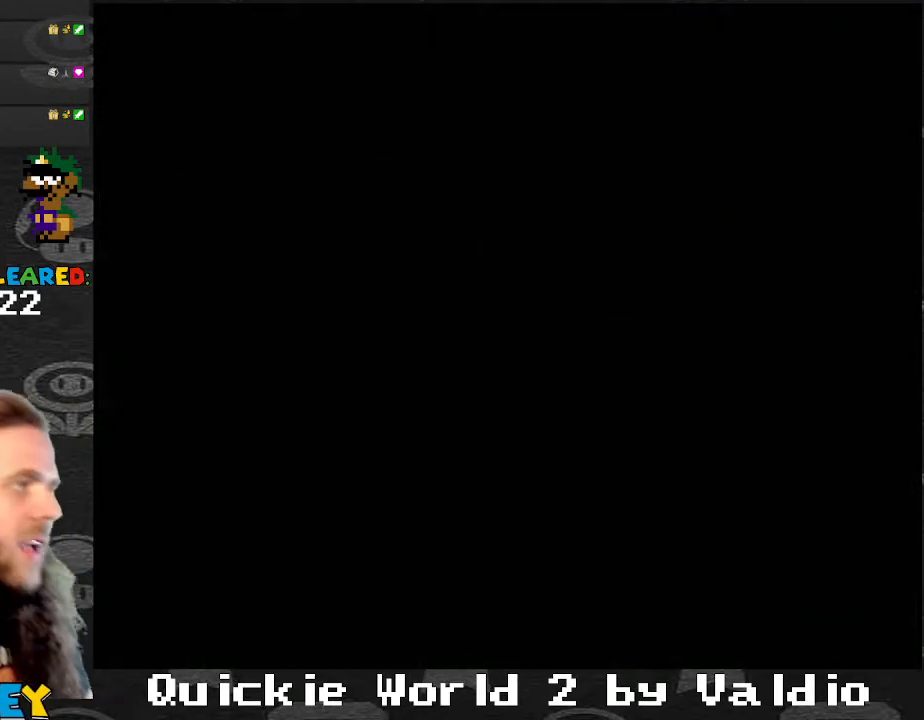
{"buttons": ["X"], "events": []}
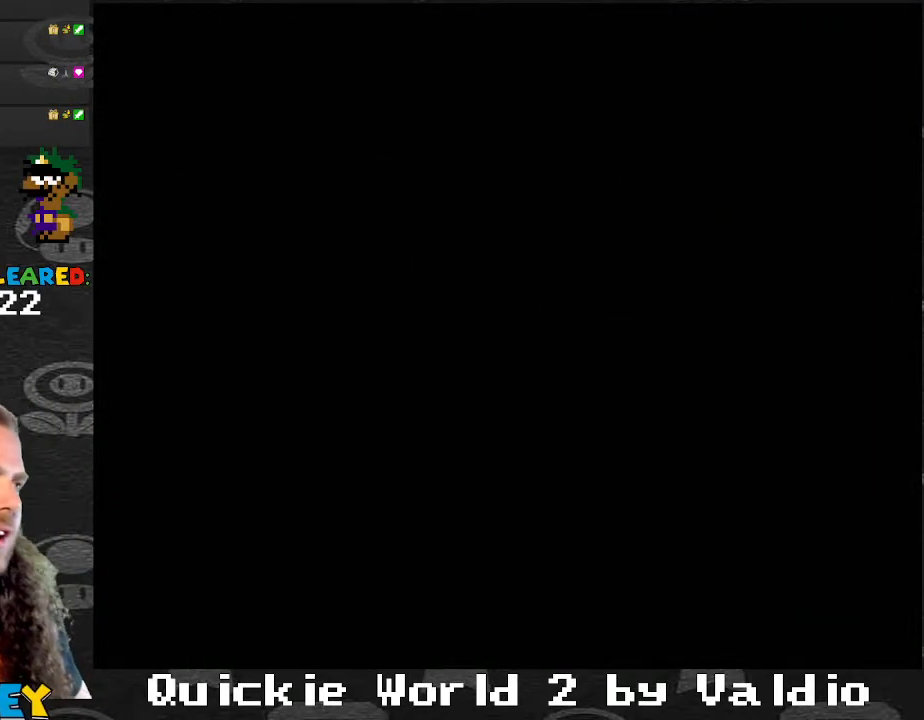
{"buttons": ["Y", "DPAD_RIGHT"], "events": [[133, "X", "up"], [133, "Y", "down"], [500, "DPAD_RIGHT", "down"]]}
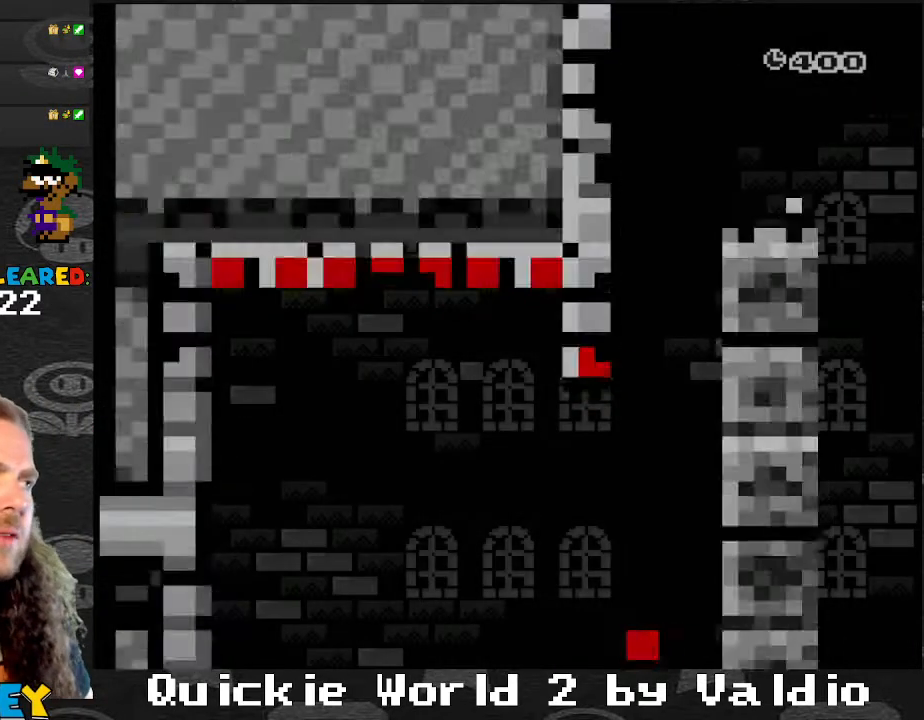
{"buttons": ["DPAD_LEFT"], "events": [[234, "Y", "up"], [267, "X", "down"], [467, "DPAD_RIGHT", "up"], [467, "X", "up"], [501, "DPAD_LEFT", "down"]]}
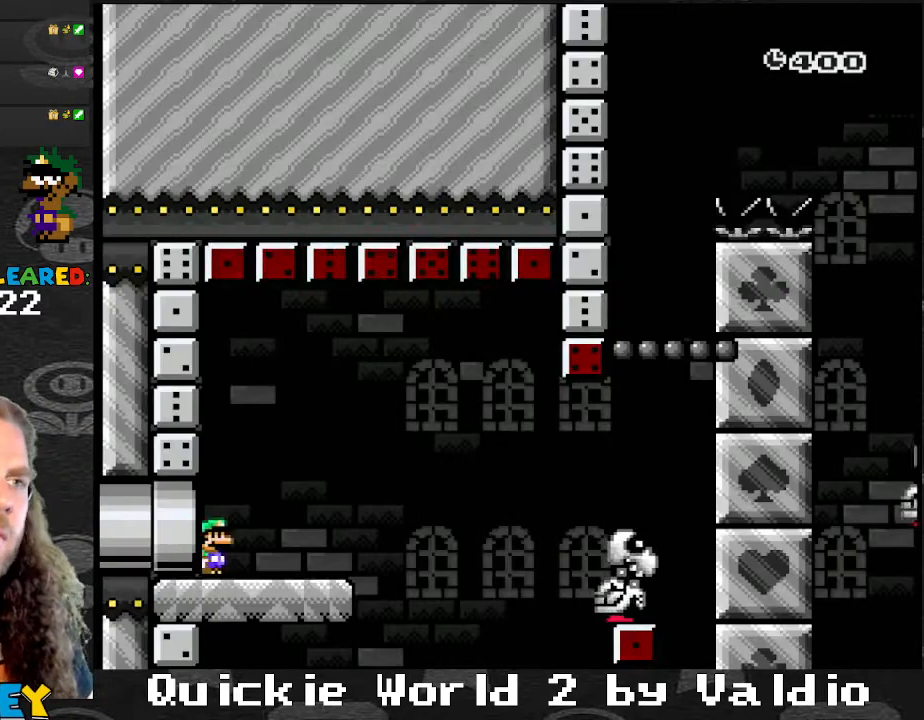
{"buttons": ["X", "DPAD_RIGHT"], "events": [[33, "X", "down"], [66, "DPAD_LEFT", "up"], [166, "DPAD_RIGHT", "down"]]}
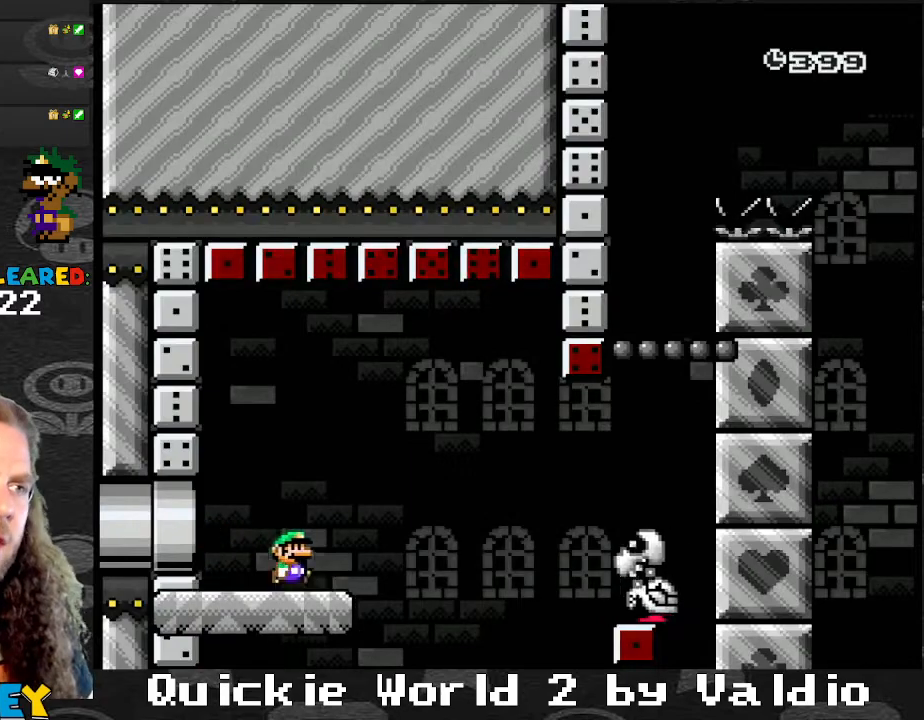
{"buttons": ["A", "X", "DPAD_RIGHT"], "events": [[67, "A", "down"], [200, "A", "up"], [267, "A", "down"]]}
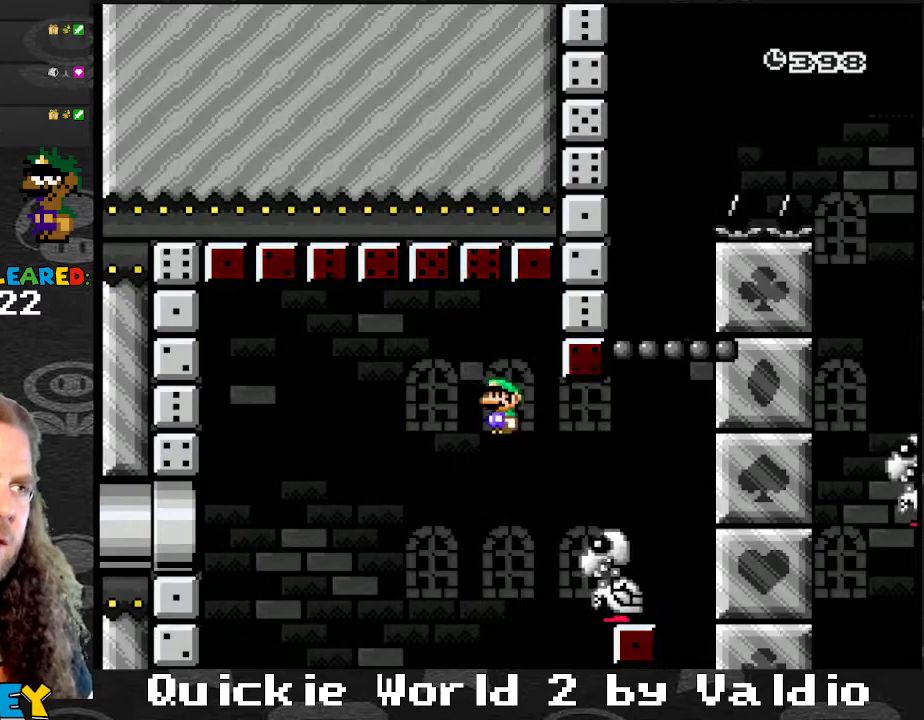
{"buttons": ["A", "X", "DPAD_LEFT"], "events": [[66, "A", "up"], [133, "A", "down"], [333, "DPAD_RIGHT", "up"], [367, "DPAD_LEFT", "down"]]}
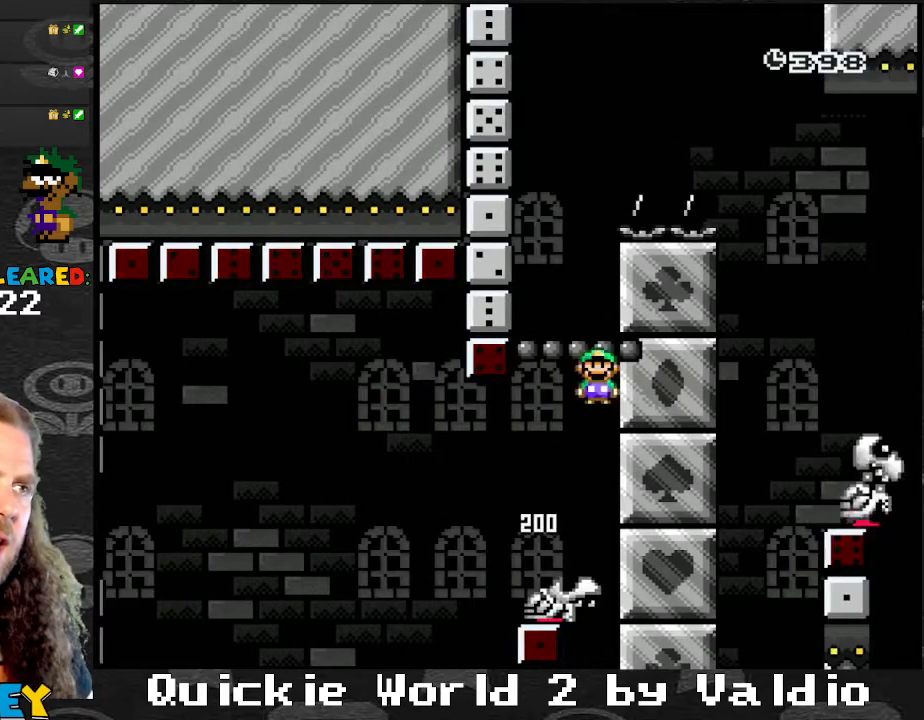
{"buttons": ["B", "Y"], "events": [[67, "DPAD_LEFT", "up"], [67, "DPAD_UP", "down"], [100, "DPAD_RIGHT", "down"], [100, "DPAD_UP", "up"], [234, "A", "up"], [234, "DPAD_RIGHT", "up"], [234, "X", "up"], [234, "Y", "down"], [400, "B", "down"]]}
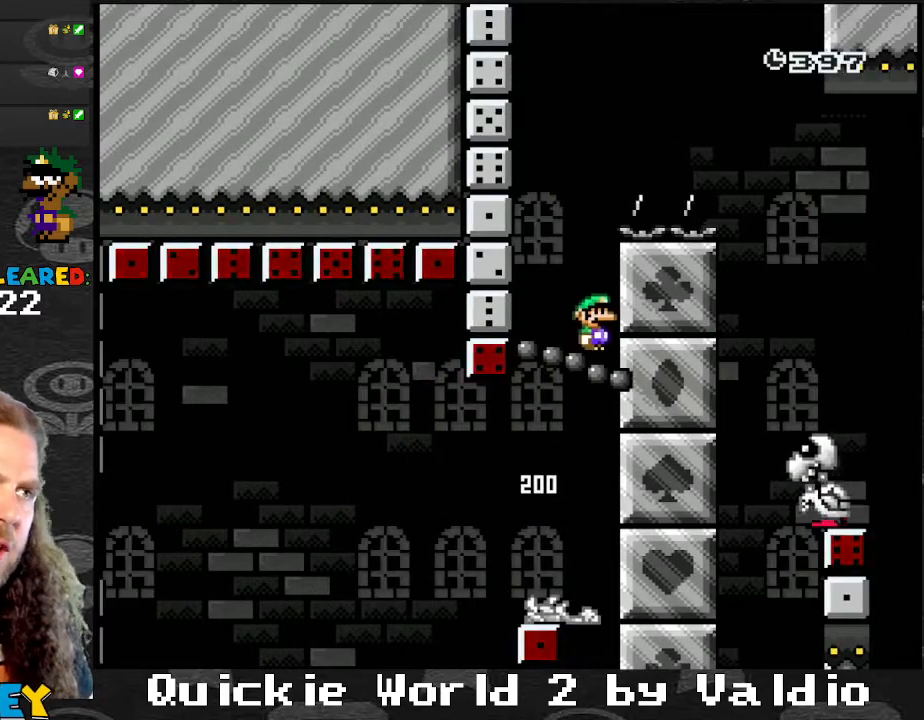
{"buttons": ["Y", "DPAD_RIGHT"], "events": [[266, "DPAD_RIGHT", "down"], [500, "B", "up"]]}
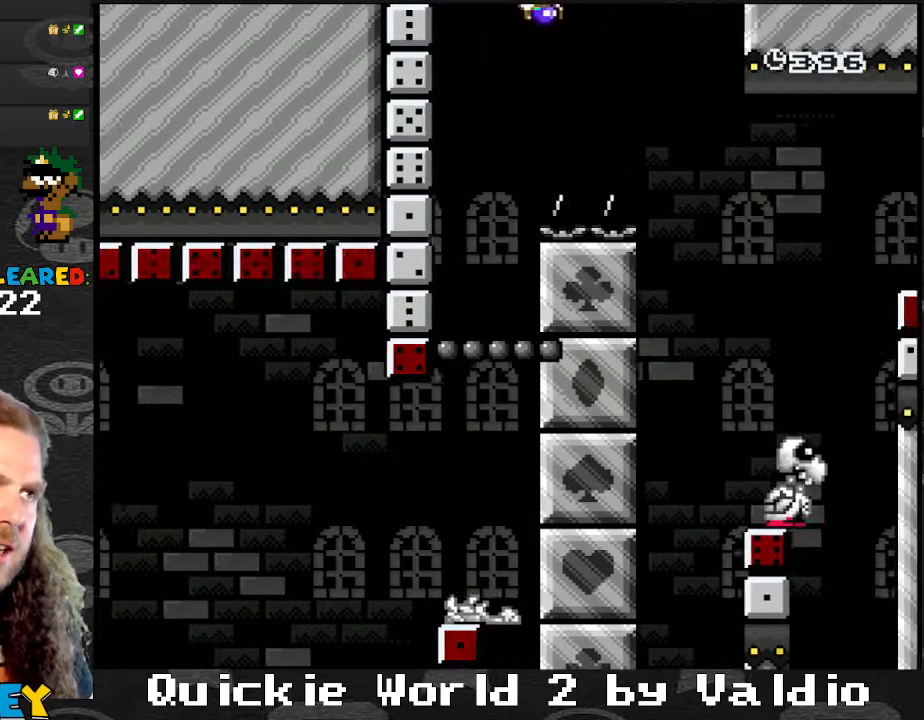
{"buttons": ["B", "Y"], "events": [[367, "DPAD_LEFT", "down"], [367, "DPAD_RIGHT", "up"], [434, "B", "down"], [501, "DPAD_LEFT", "up"]]}
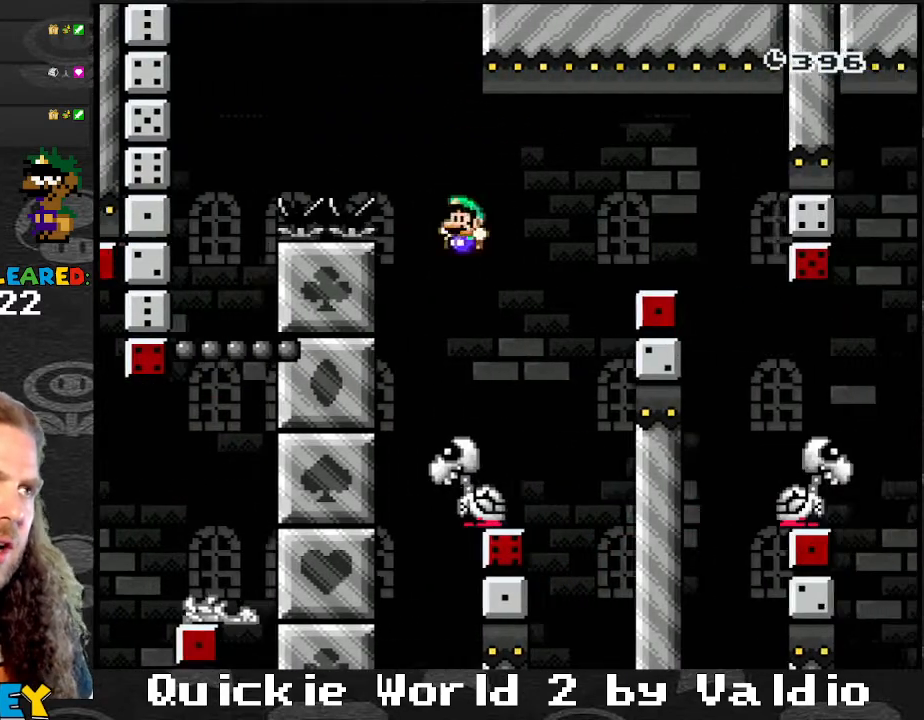
{"buttons": ["B", "Y", "DPAD_RIGHT"], "events": [[33, "DPAD_RIGHT", "down"], [133, "DPAD_RIGHT", "up"], [233, "DPAD_RIGHT", "down"]]}
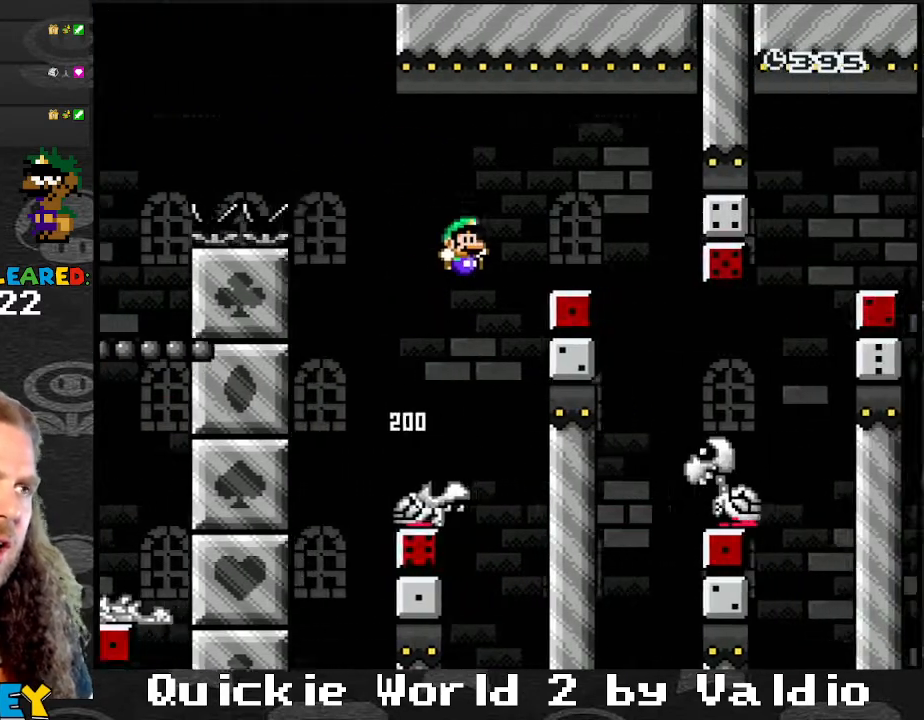
{"buttons": ["Y", "DPAD_RIGHT"], "events": [[100, "B", "up"]]}
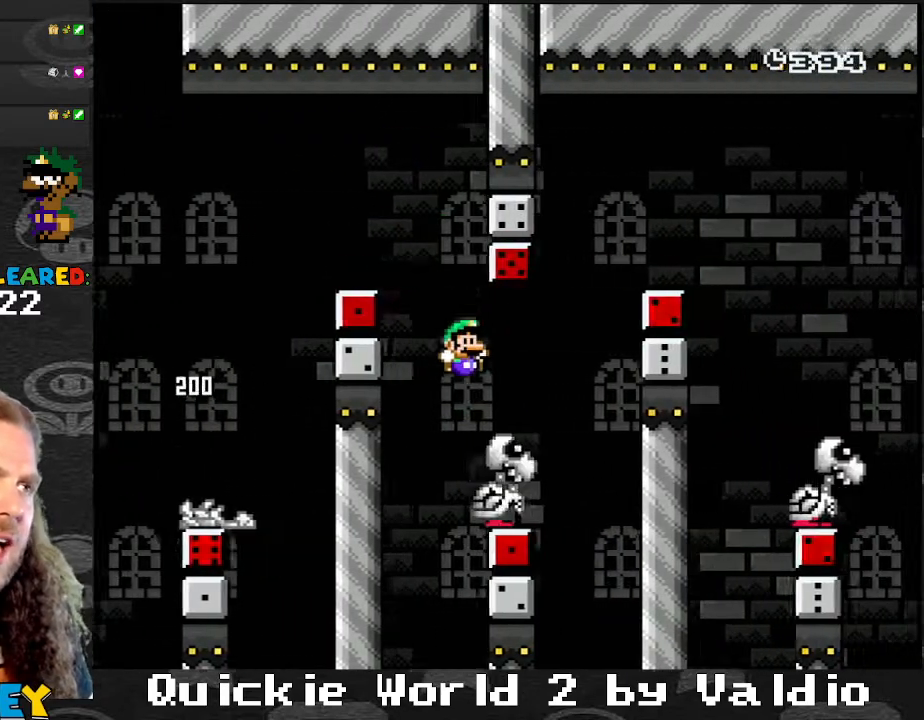
{"buttons": ["B", "Y", "DPAD_RIGHT"], "events": [[33, "B", "down"]]}
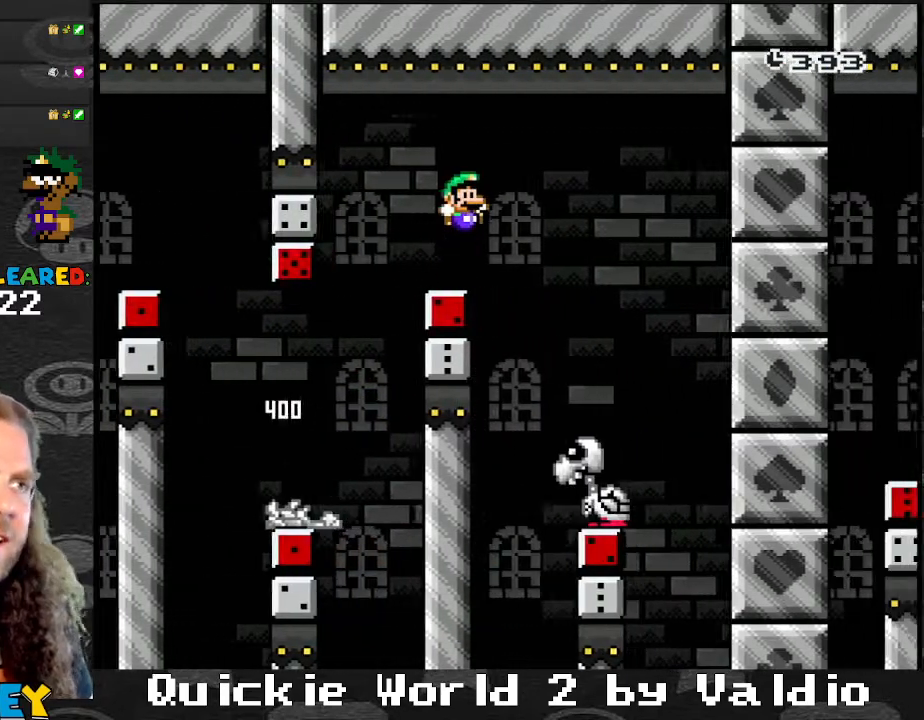
{"buttons": ["B", "Y", "DPAD_RIGHT"], "events": [[134, "B", "up"], [234, "DPAD_RIGHT", "up"], [267, "B", "down"], [267, "DPAD_LEFT", "down"], [367, "DPAD_DOWN", "down"], [367, "DPAD_LEFT", "up"], [400, "DPAD_DOWN", "up"], [400, "DPAD_RIGHT", "down"]]}
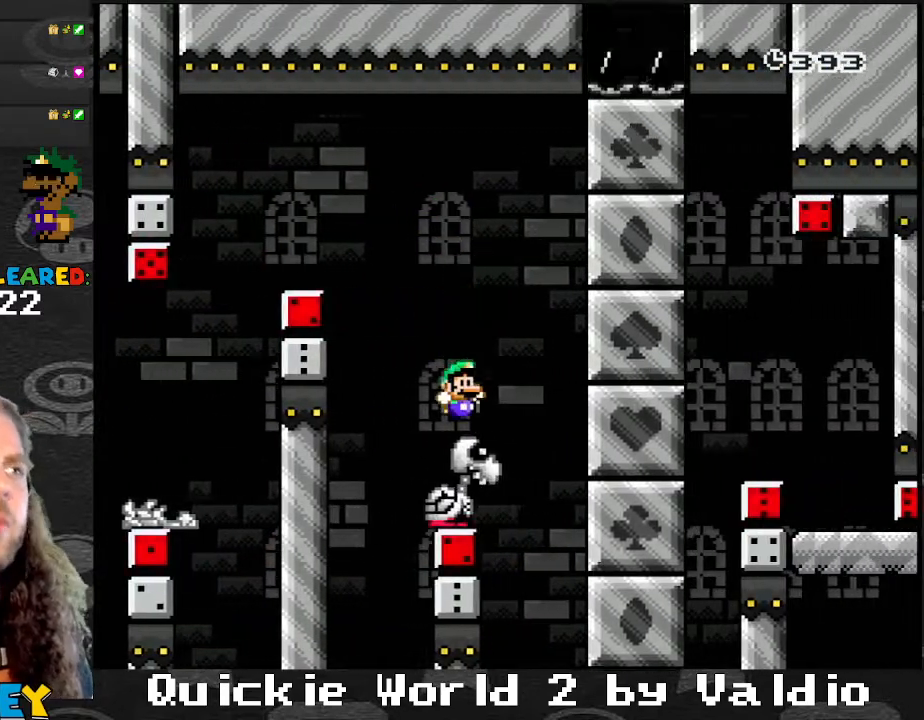
{"buttons": ["B", "Y", "DPAD_RIGHT"], "events": [[133, "DPAD_RIGHT", "up"], [200, "DPAD_RIGHT", "down"]]}
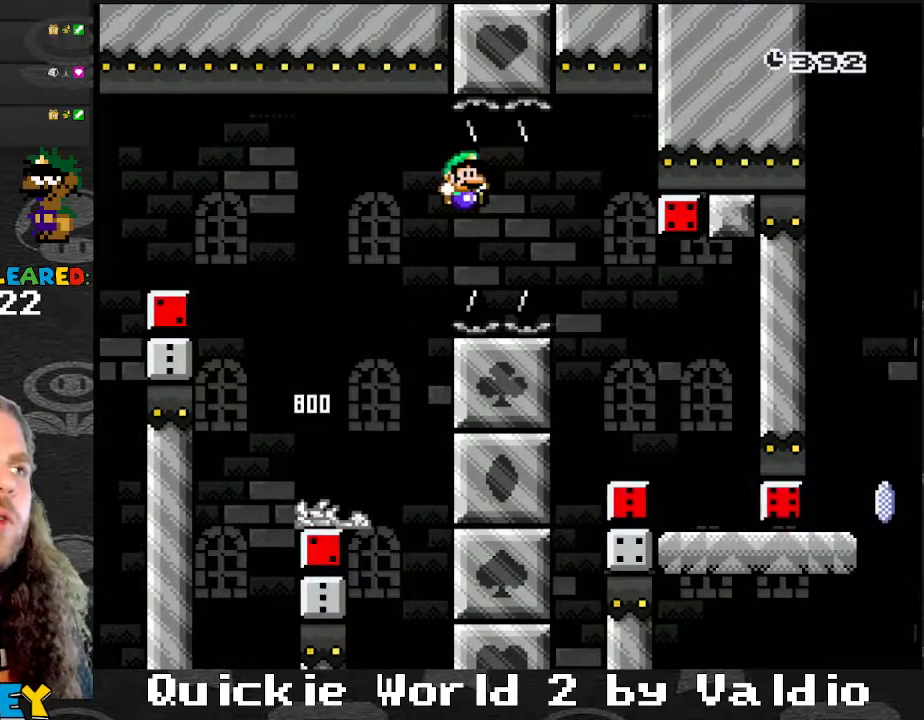
{"buttons": ["X", "DPAD_LEFT"], "events": [[400, "B", "up"], [501, "DPAD_LEFT", "down"], [501, "DPAD_RIGHT", "up"], [501, "X", "down"], [501, "Y", "up"]]}
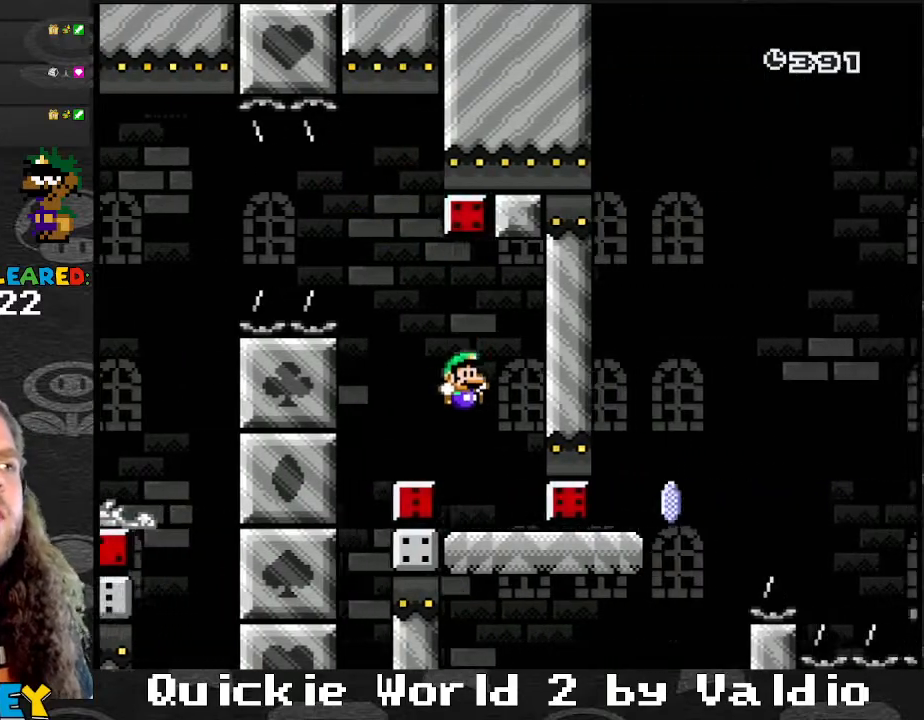
{"buttons": ["X", "DPAD_RIGHT"], "events": [[200, "DPAD_LEFT", "up"], [467, "DPAD_RIGHT", "down"]]}
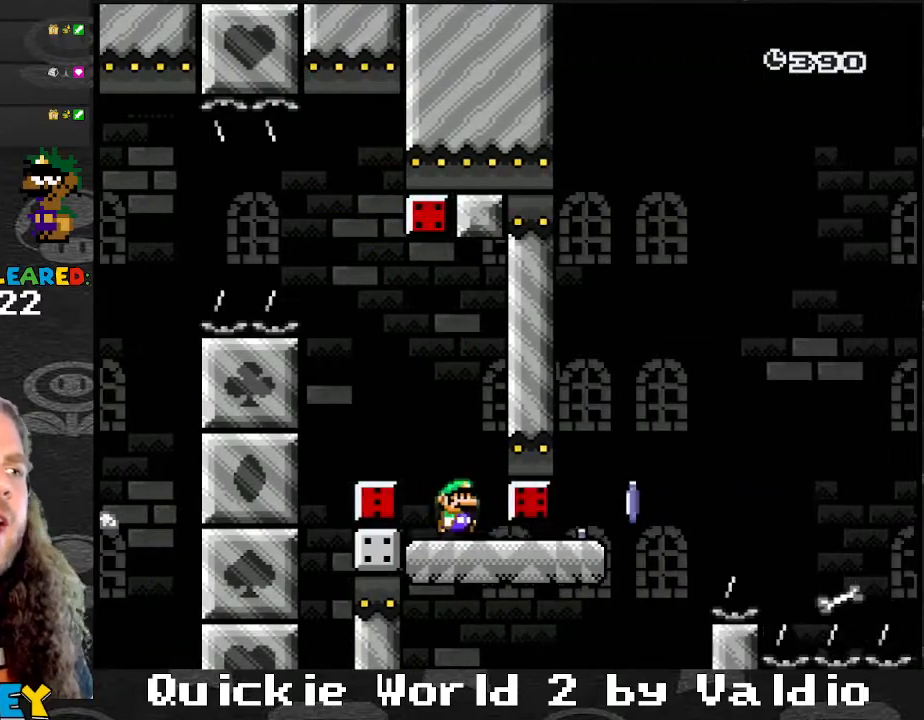
{"buttons": ["A", "X", "DPAD_RIGHT"], "events": [[367, "A", "down"]]}
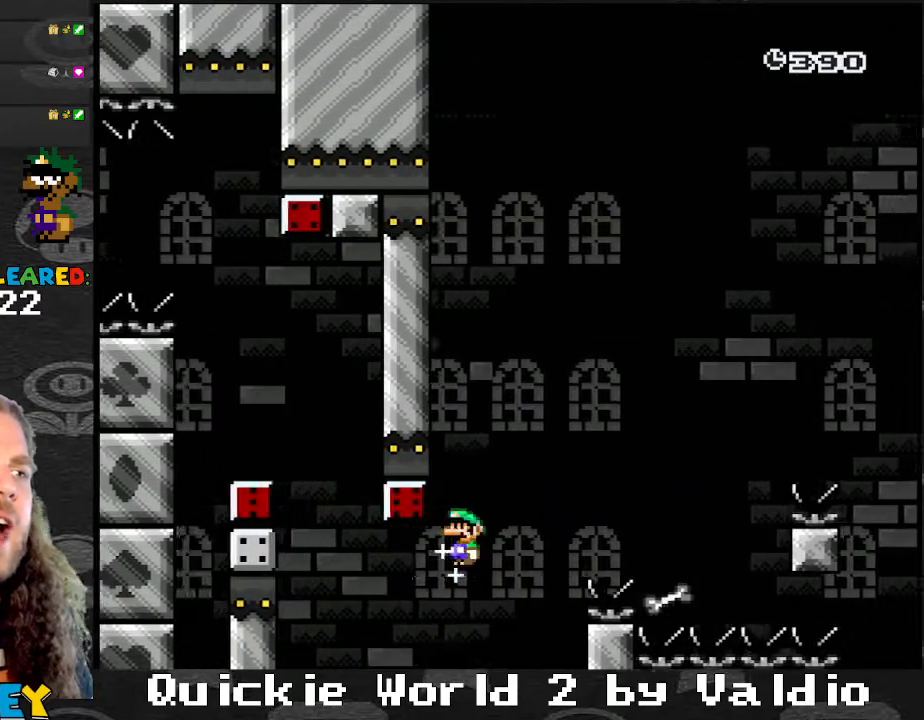
{"buttons": ["A", "X", "DPAD_LEFT"], "events": [[333, "A", "up"], [400, "A", "down"], [500, "DPAD_LEFT", "down"], [500, "DPAD_RIGHT", "up"]]}
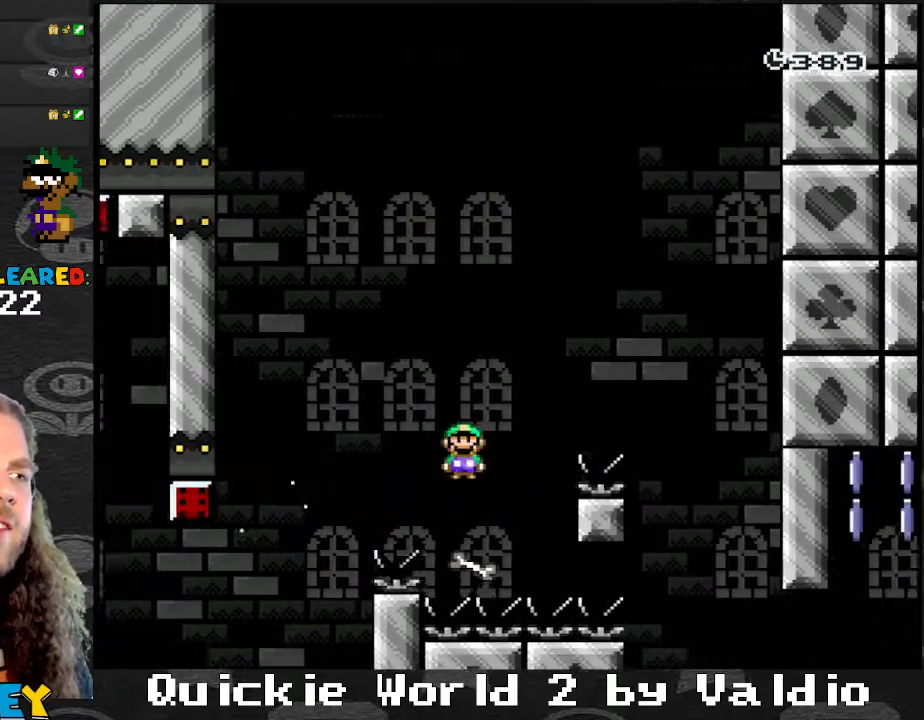
{"buttons": ["X", "DPAD_RIGHT"], "events": [[134, "DPAD_LEFT", "up"], [200, "DPAD_RIGHT", "down"], [300, "A", "up"], [367, "DPAD_LEFT", "down"], [367, "DPAD_RIGHT", "up"], [501, "DPAD_LEFT", "up"], [501, "DPAD_RIGHT", "down"]]}
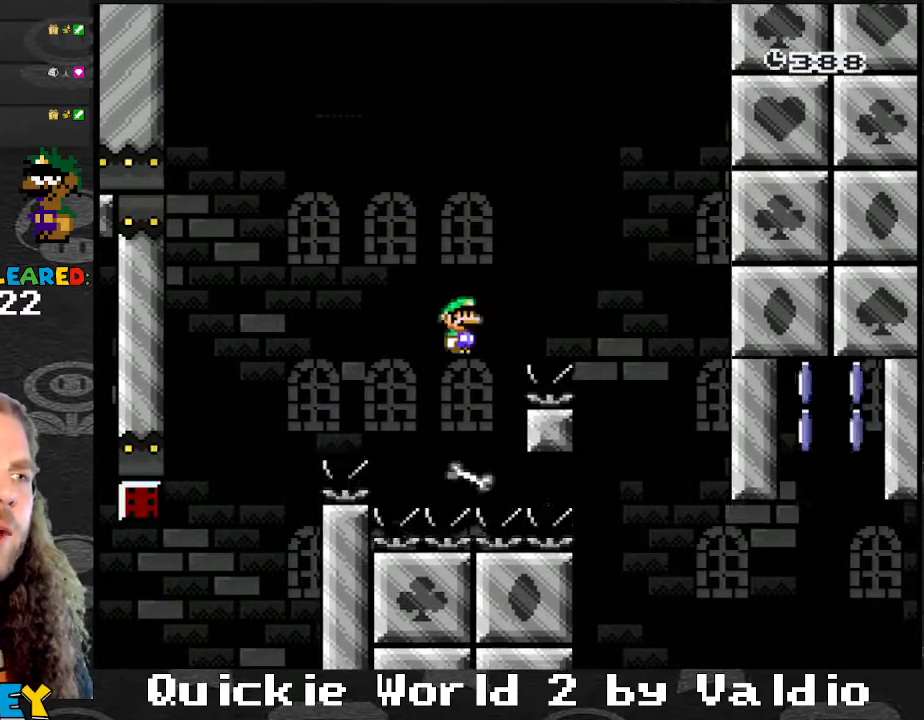
{"buttons": ["A", "X", "DPAD_RIGHT"], "events": [[66, "A", "down"], [133, "DPAD_RIGHT", "up"], [166, "DPAD_LEFT", "down"], [266, "DPAD_LEFT", "up"], [266, "DPAD_RIGHT", "down"]]}
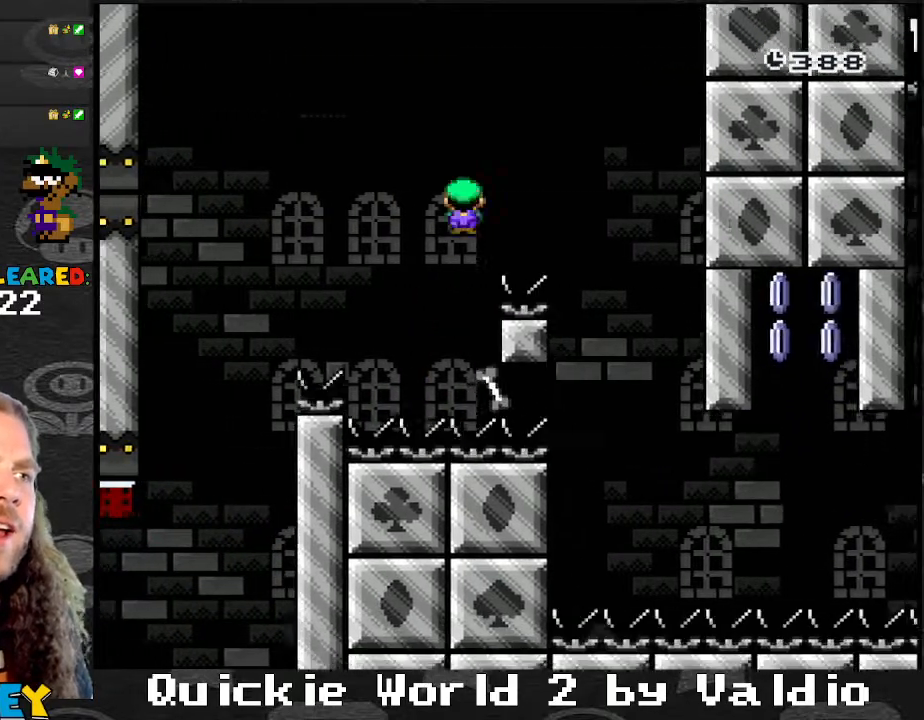
{"buttons": ["A", "X", "DPAD_LEFT"], "events": [[200, "DPAD_RIGHT", "up"], [234, "DPAD_LEFT", "down"]]}